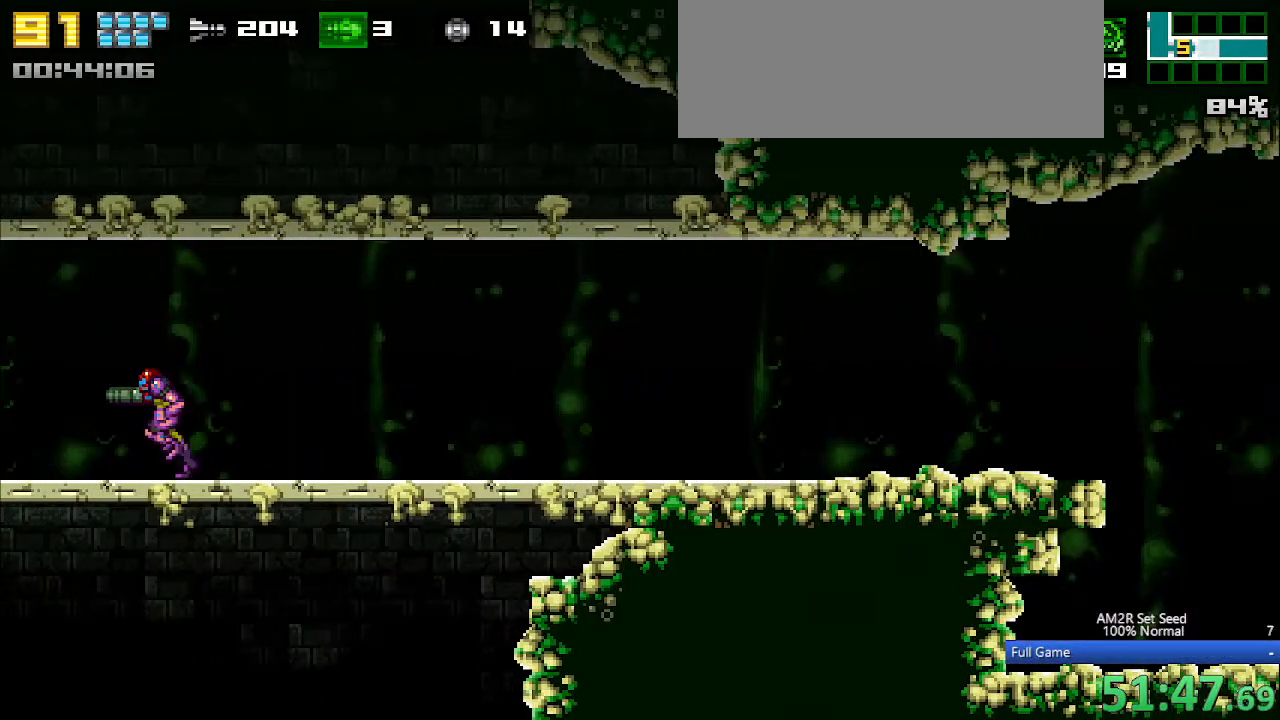
Gameplay with keyboard; each line is a JSON object with the keys held at the frame after it. "events" lists presses ("down") and releases ("up") of "a", "aim", "aimlock", "c", "down", "left", "right", "s", "up", "x" and "z" between this image and that frame as [ms after this image, input, new state], when the widget could be followed in between. No other keys are recorded. Mouse input is not recorded. Key names are as the overlay labels them; some are game actions (e.g. jump) rather than physical keys. Not read: other_keys.
{"keys": ["left"], "events": []}
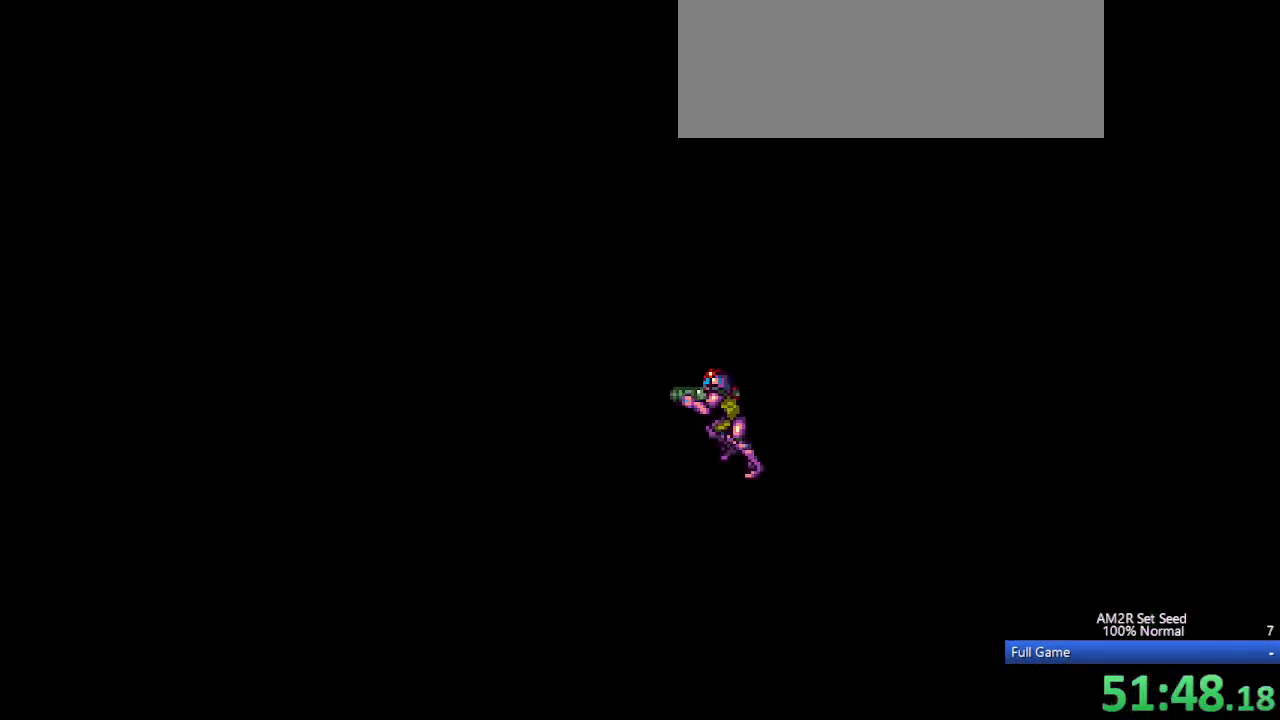
{"keys": ["left"], "events": []}
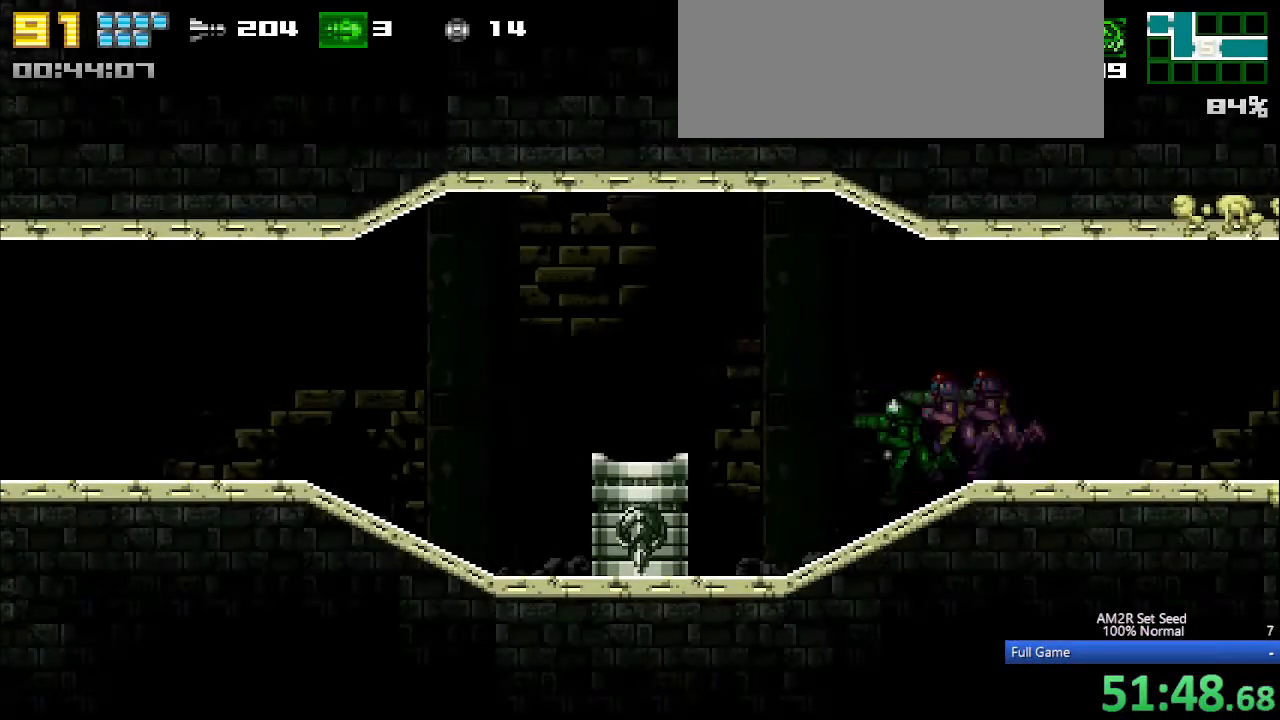
{"keys": ["left"], "events": [[117, "c", "down"], [217, "c", "up"], [383, "z", "down"], [433, "z", "up"]]}
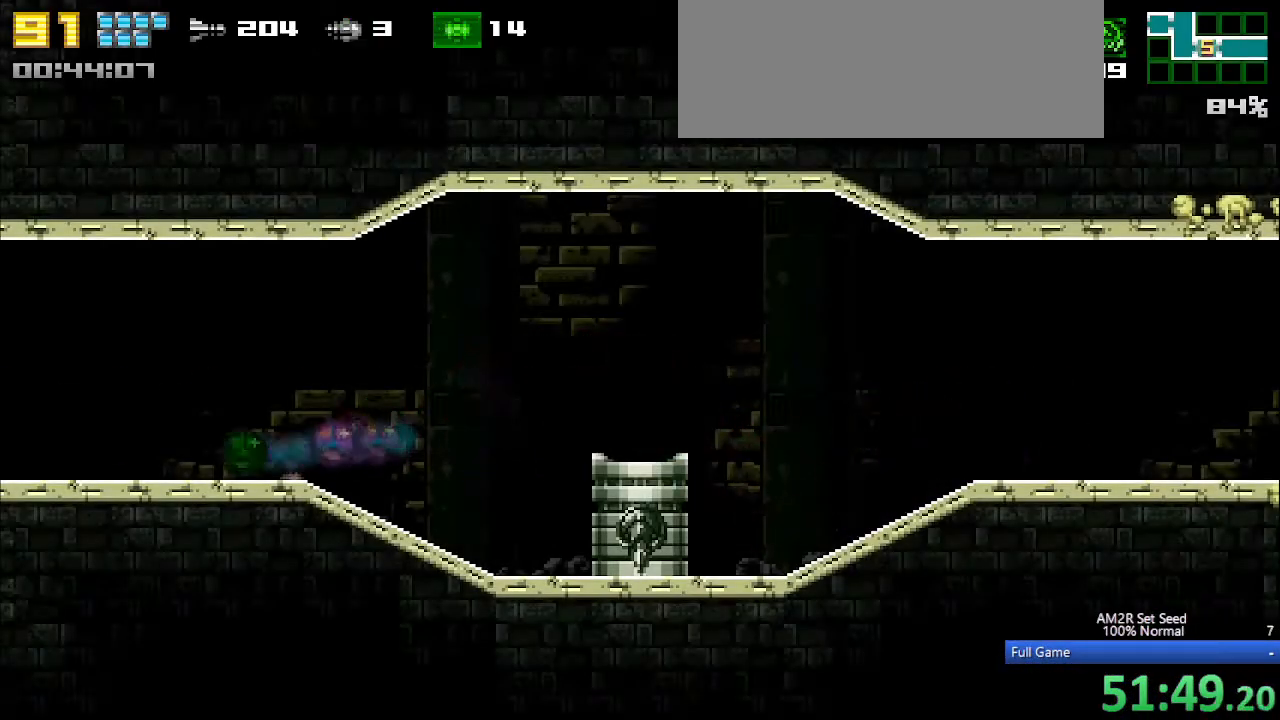
{"keys": ["left"], "events": []}
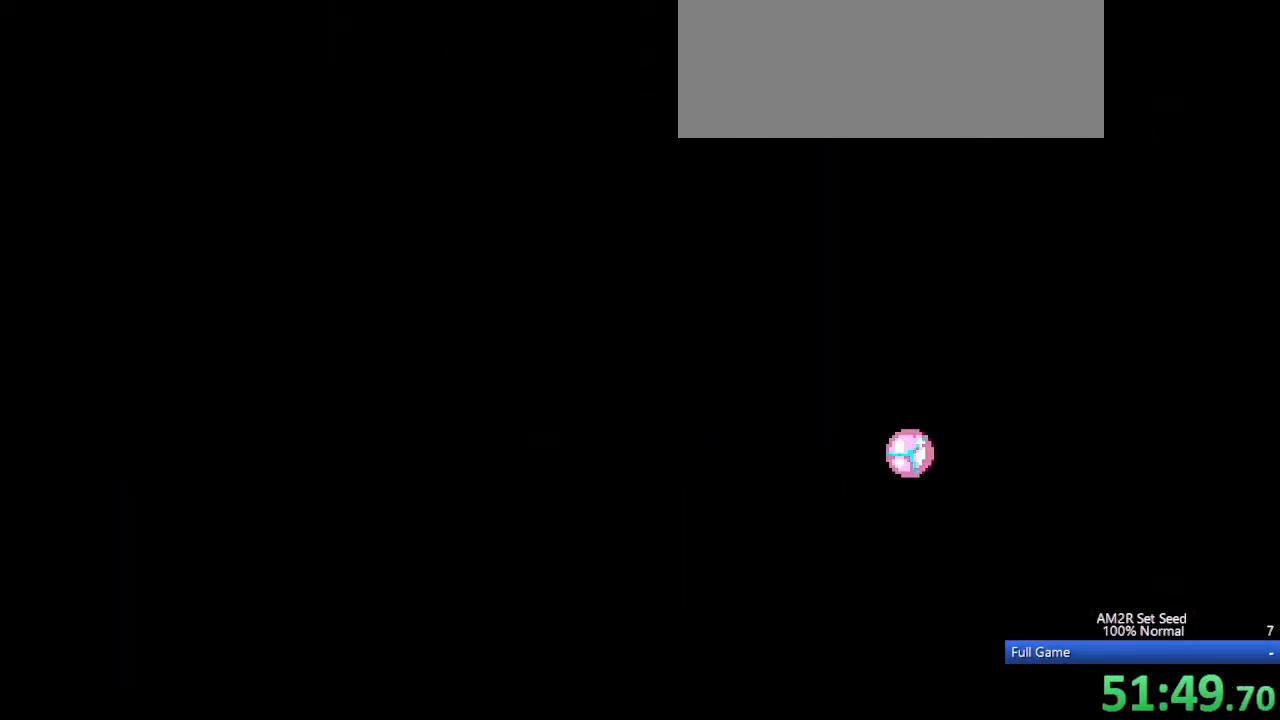
{"keys": ["left"], "events": [[317, "left", "up"], [417, "left", "down"]]}
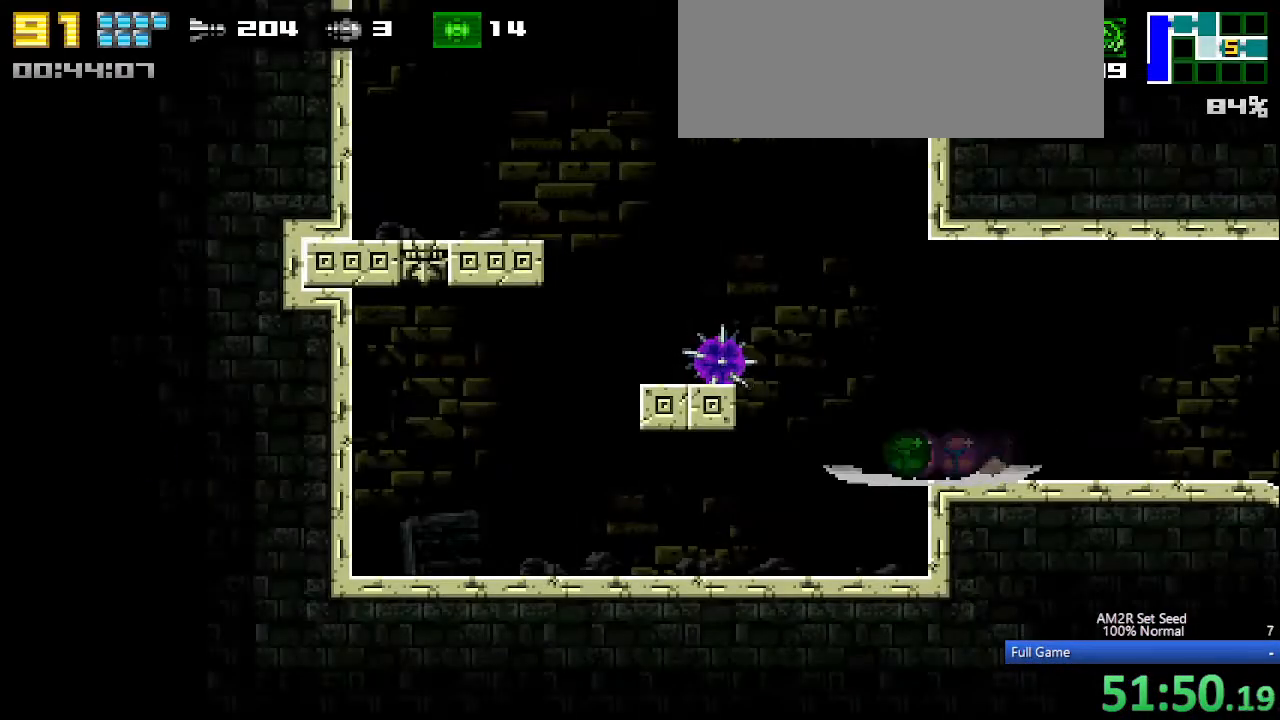
{"keys": [], "events": [[150, "left", "up"], [300, "c", "down"], [350, "c", "up"]]}
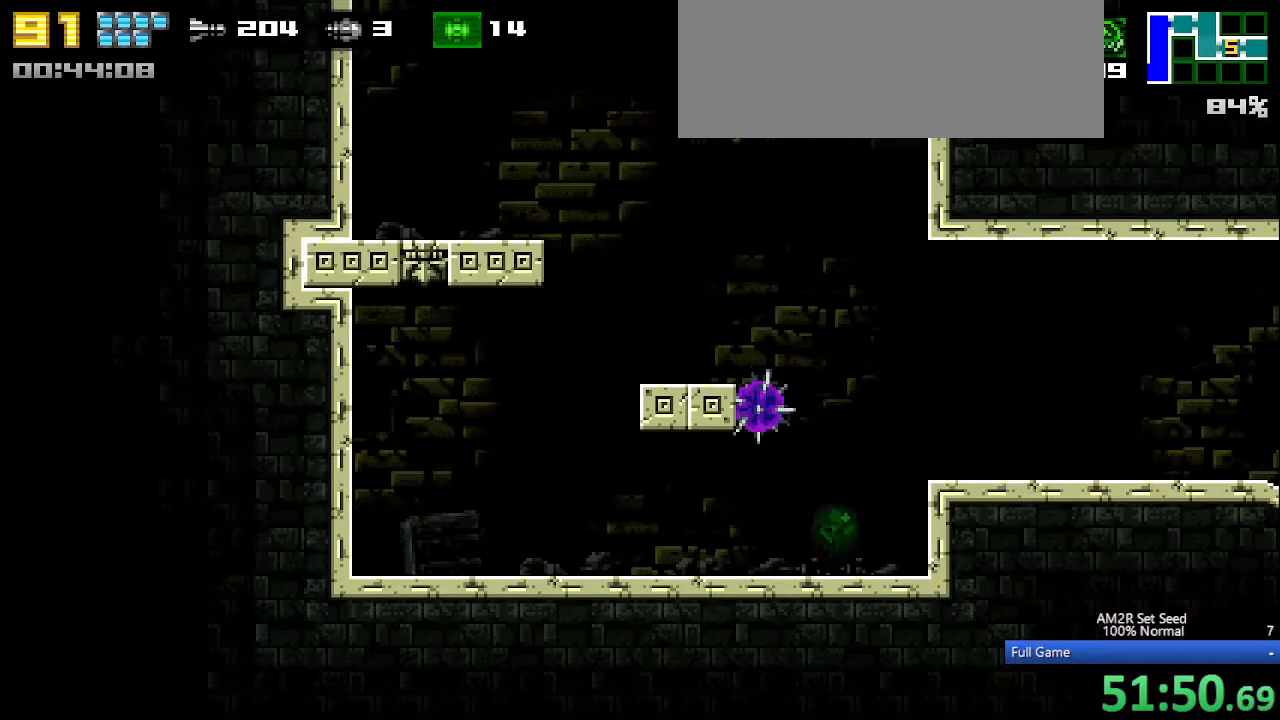
{"keys": [], "events": []}
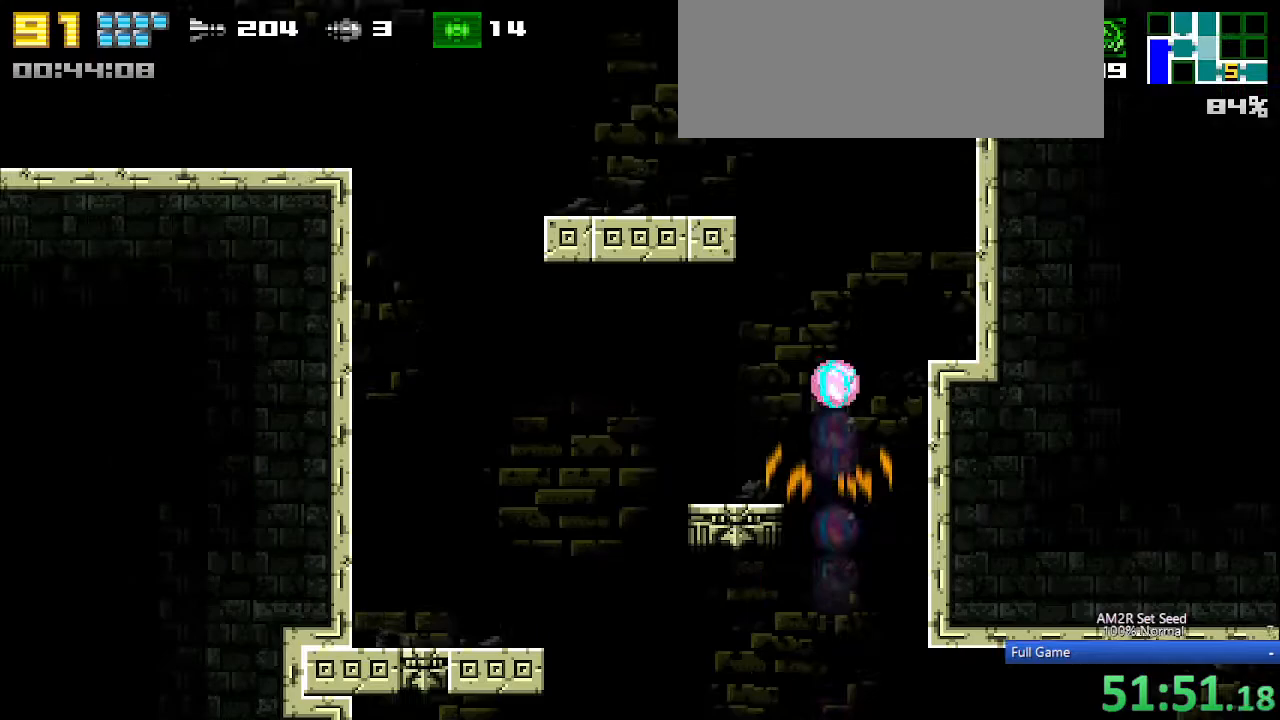
{"keys": [], "events": []}
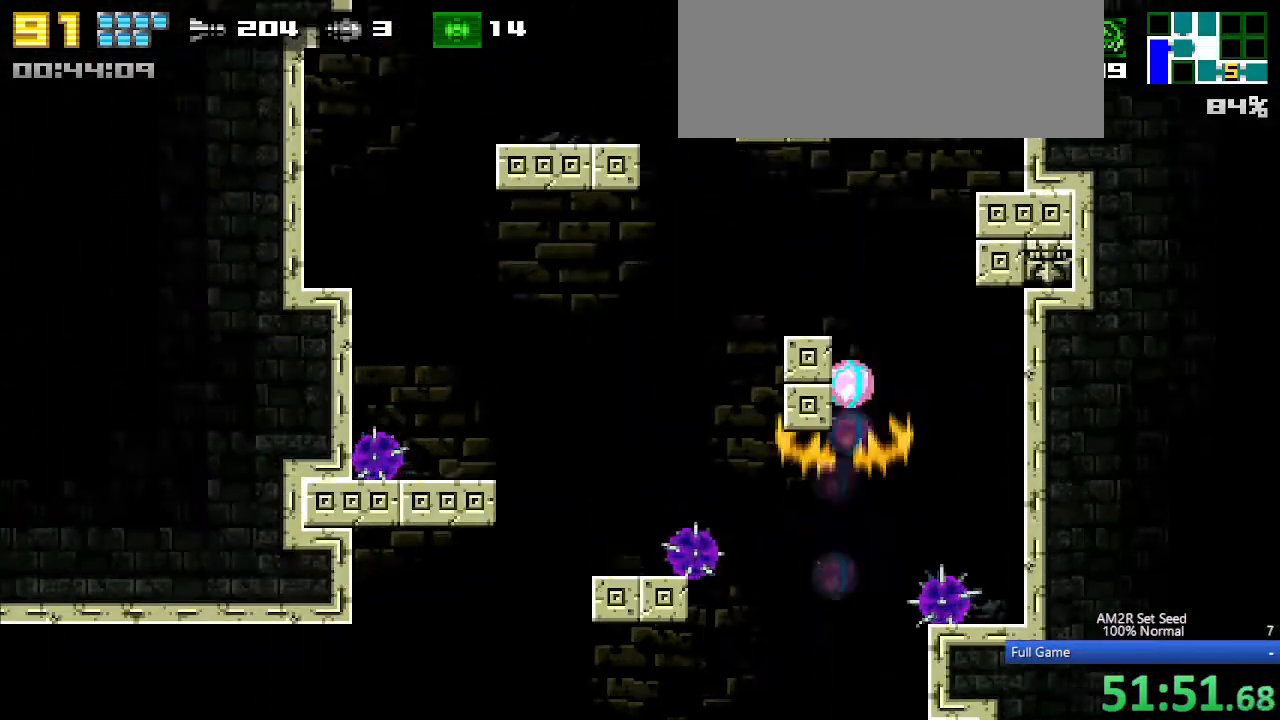
{"keys": [], "events": [[117, "aim", "down"], [350, "aim", "up"]]}
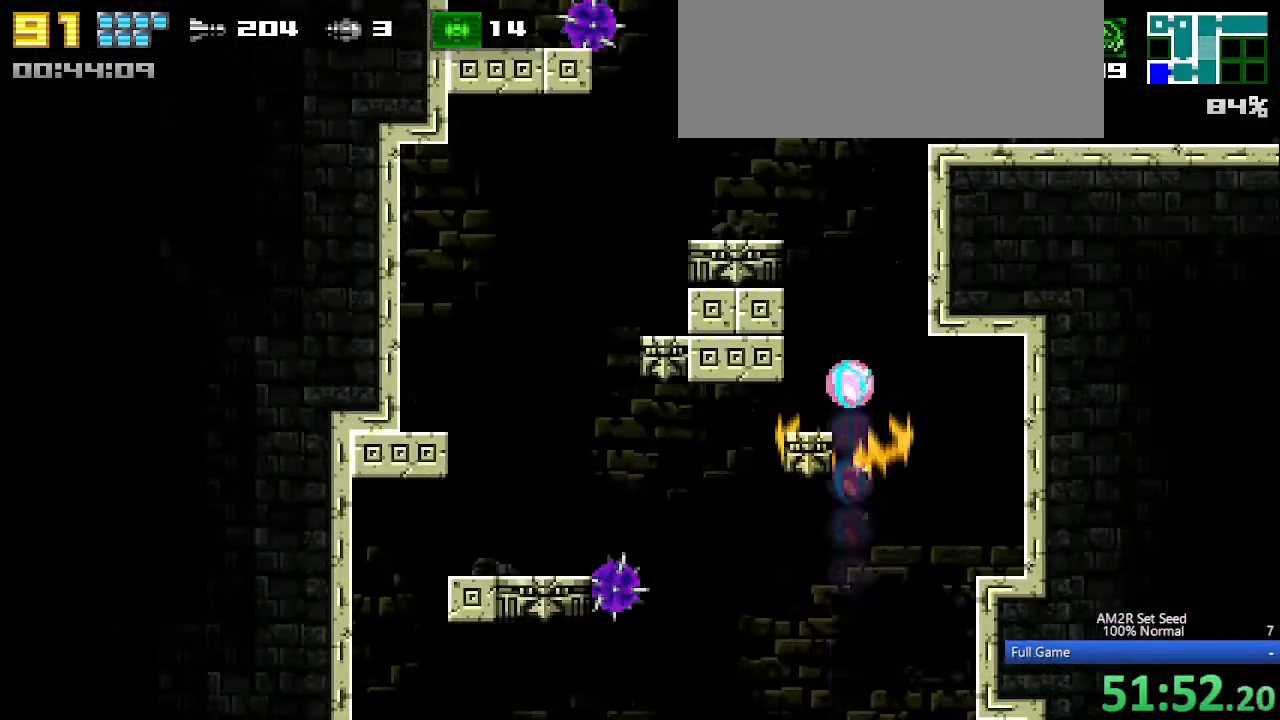
{"keys": ["aim", "right"], "events": [[450, "aim", "down"], [500, "right", "down"]]}
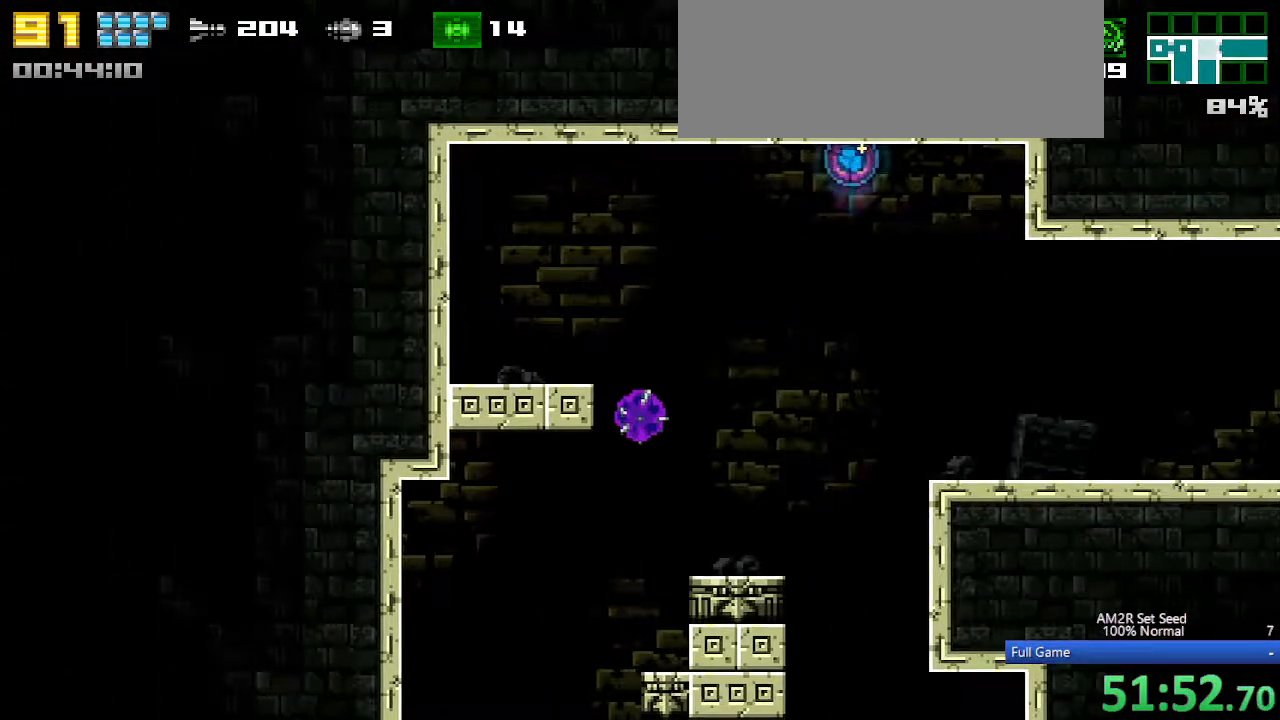
{"keys": ["aimlock"], "events": [[50, "aim", "up"], [233, "up", "down"], [283, "right", "up"], [367, "up", "up"], [417, "aimlock", "down"]]}
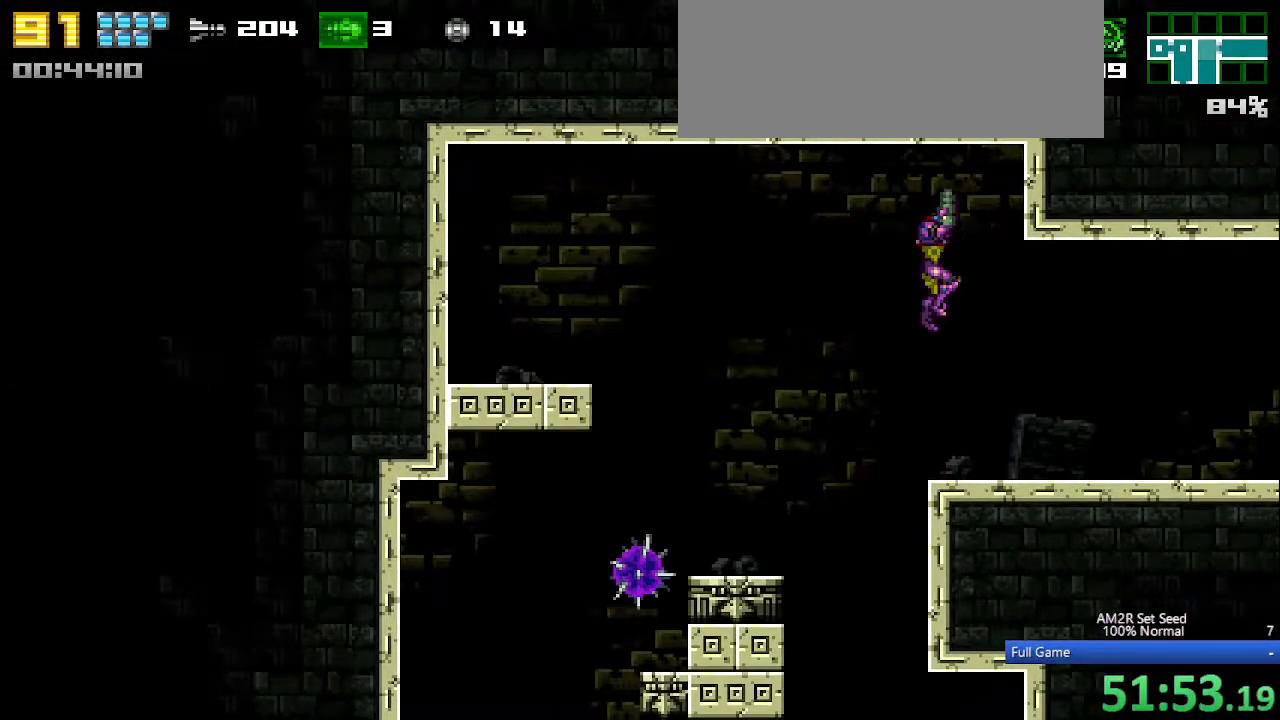
{"keys": ["aimlock"], "events": [[67, "left", "down"], [350, "left", "up"]]}
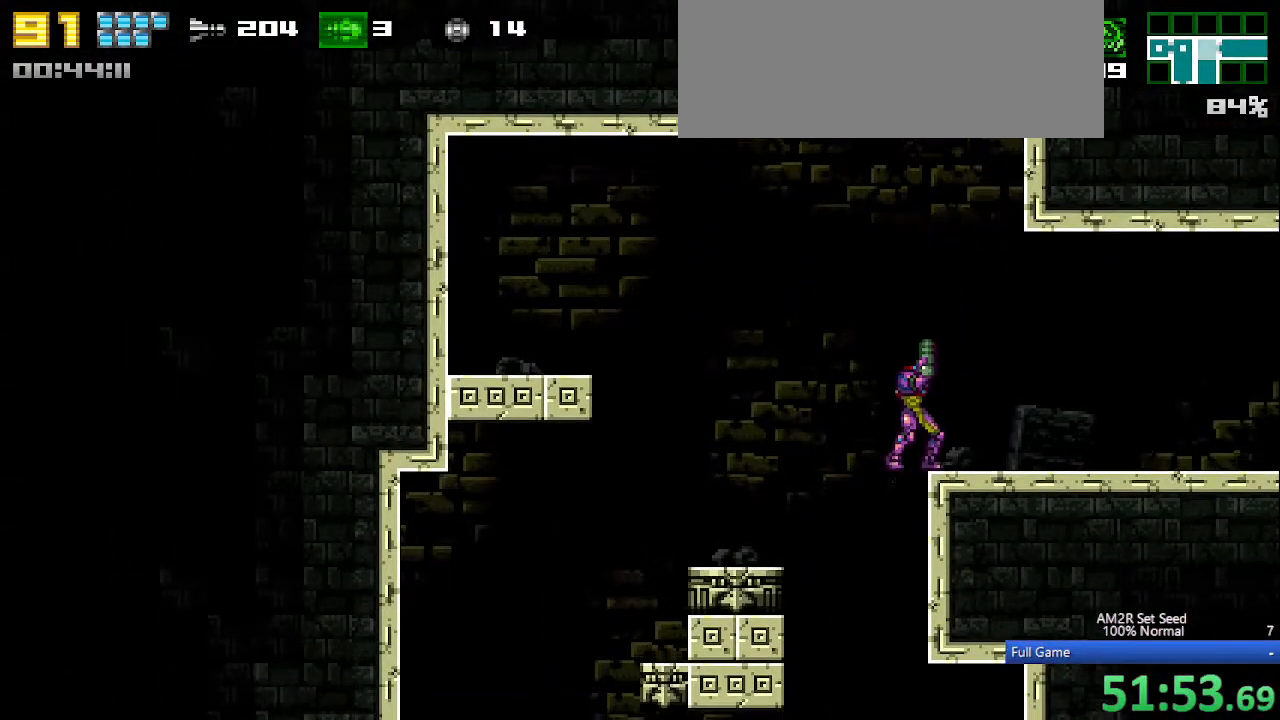
{"keys": ["right"], "events": [[167, "aimlock", "up"], [217, "right", "down"]]}
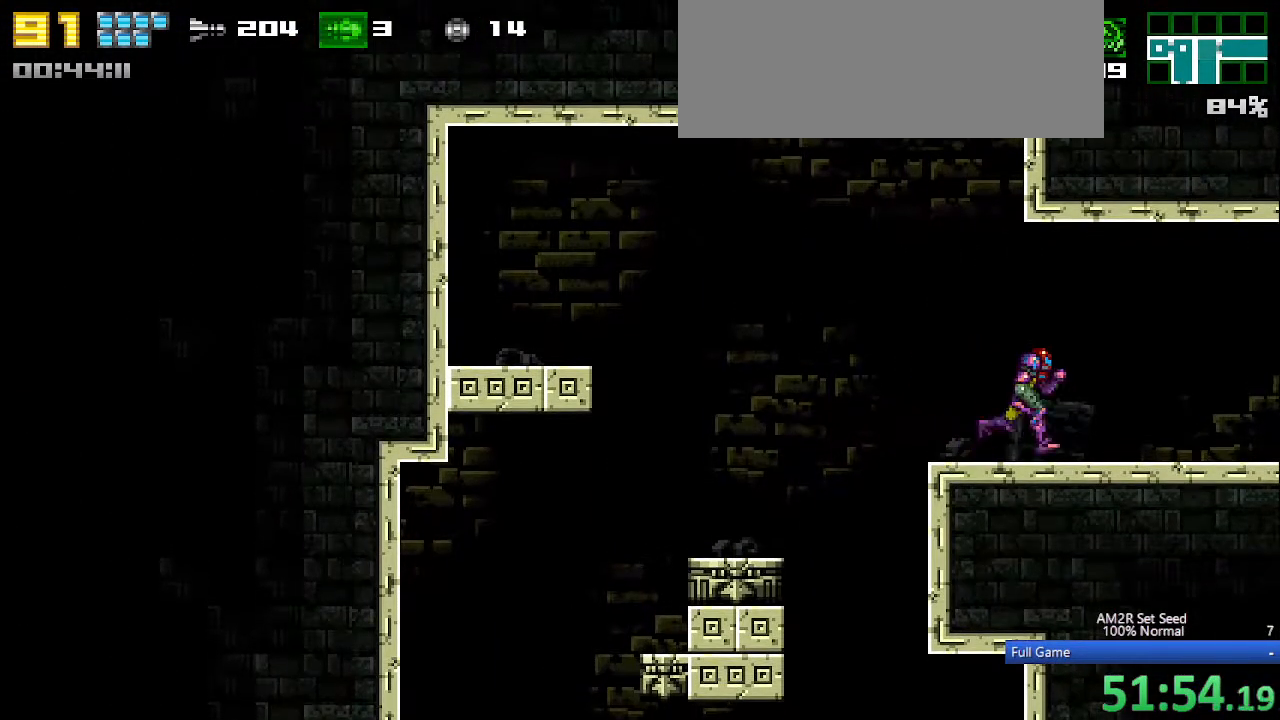
{"keys": ["right"], "events": []}
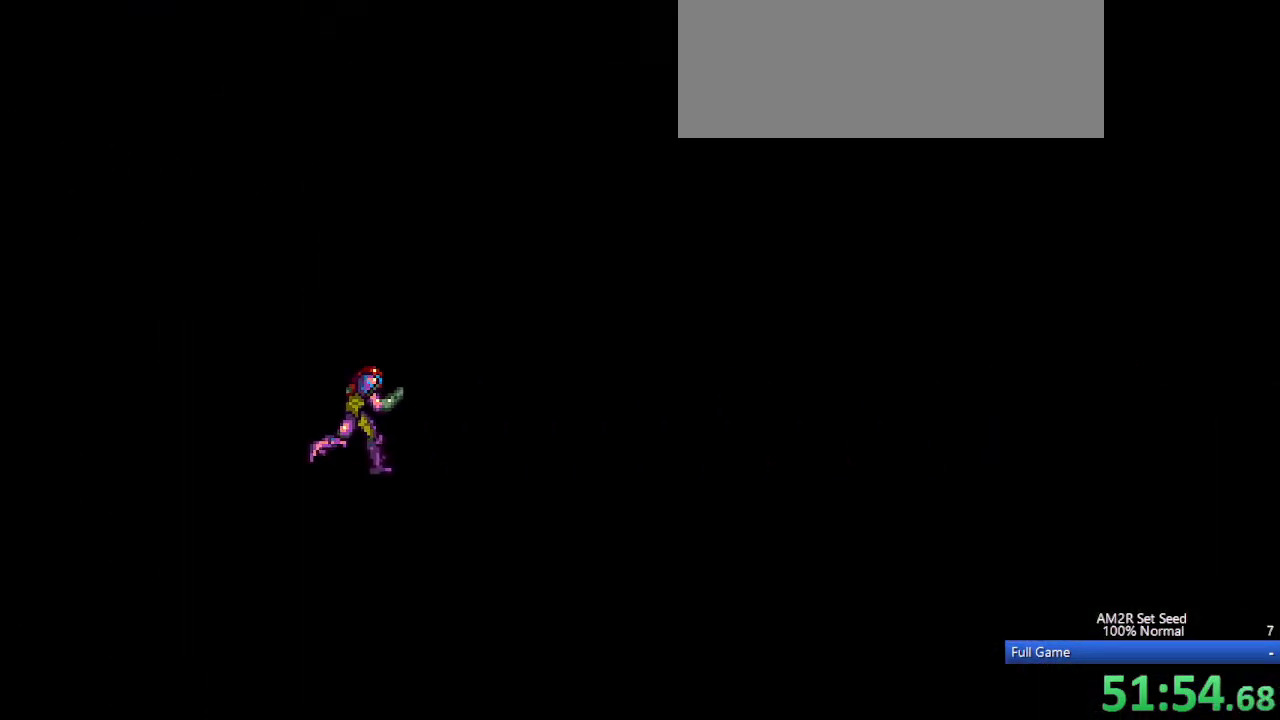
{"keys": ["right"], "events": []}
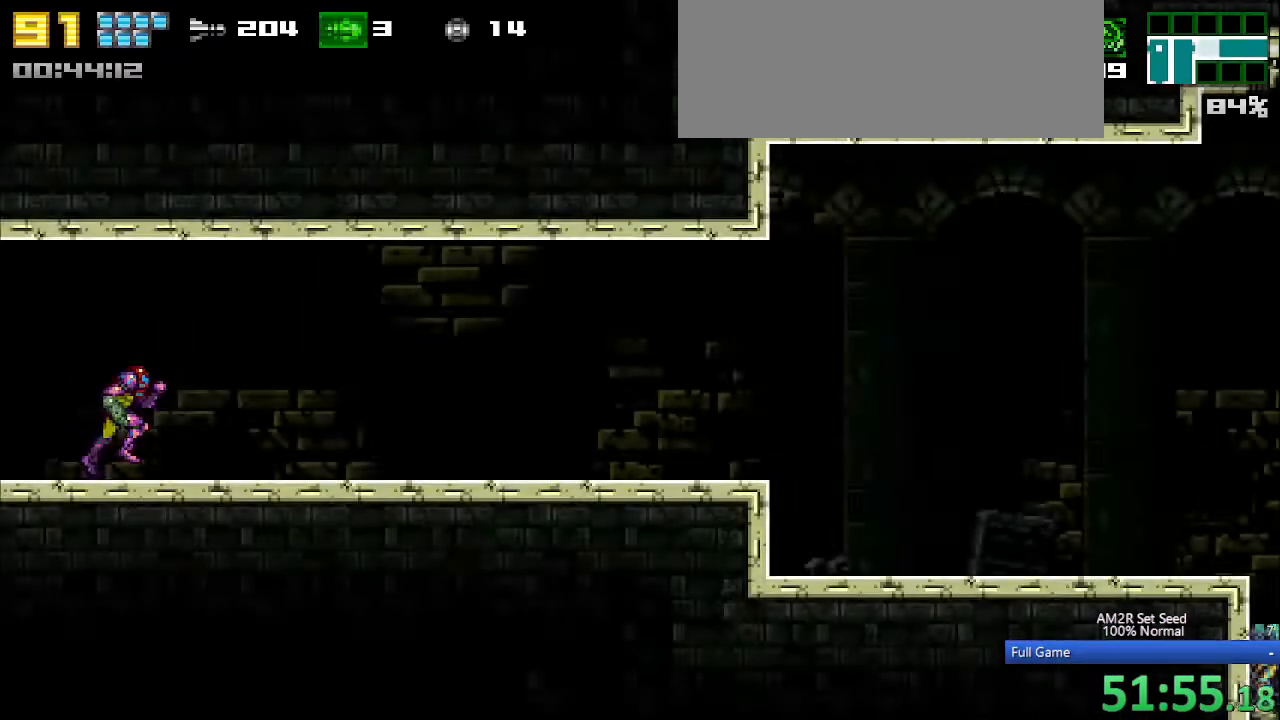
{"keys": ["right"], "events": []}
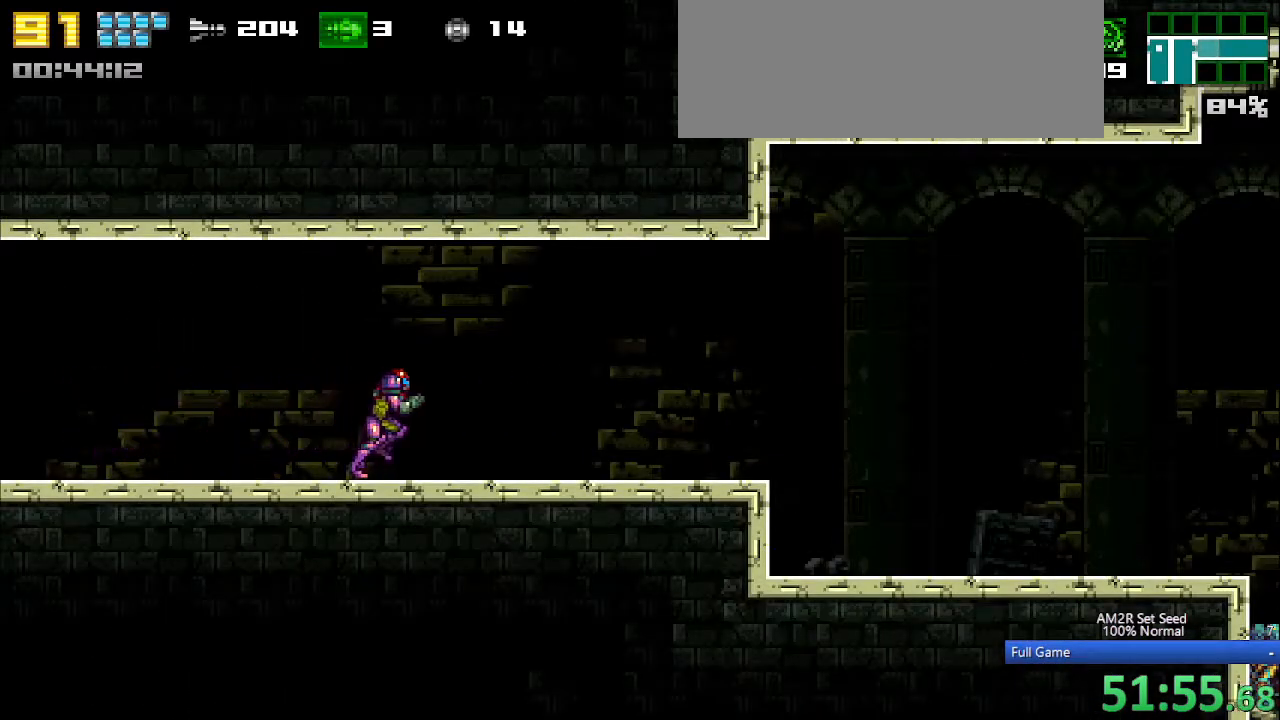
{"keys": ["left", "right"], "events": [[333, "left", "down"], [383, "left", "up"], [467, "left", "down"]]}
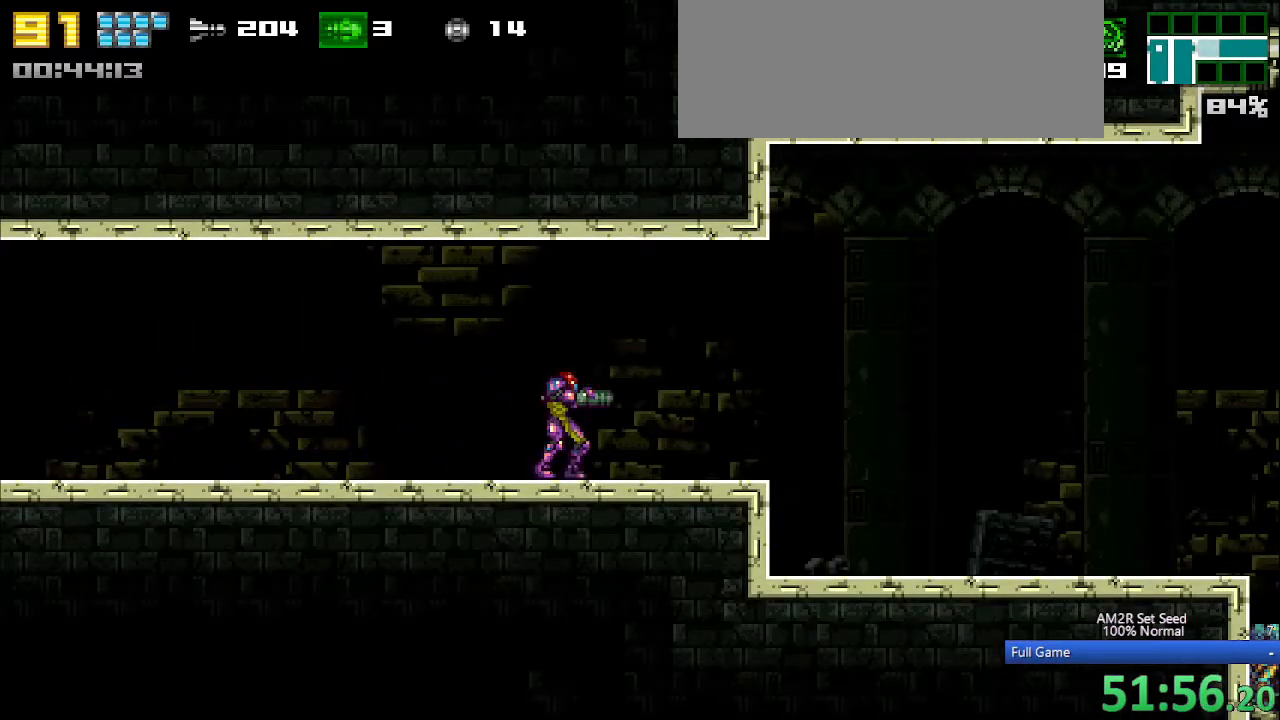
{"keys": ["right"], "events": [[67, "left", "up"], [150, "left", "down"], [200, "left", "up"]]}
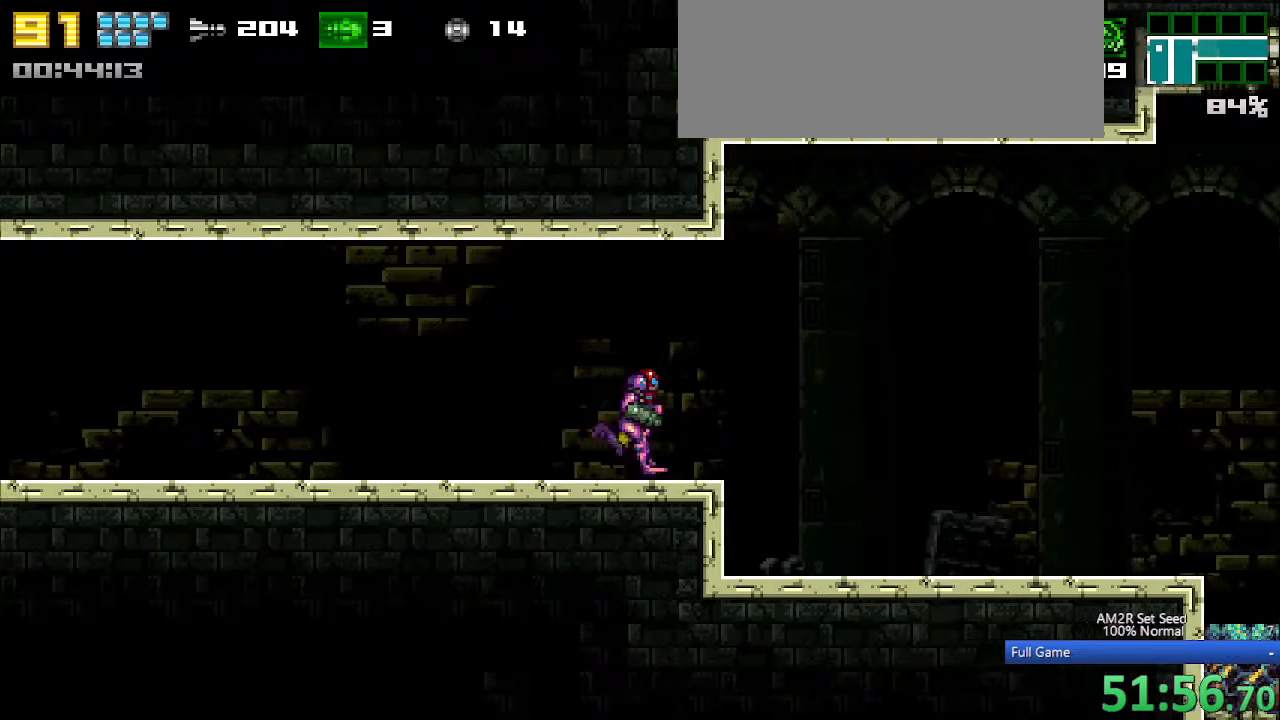
{"keys": ["a", "right"], "events": [[267, "z", "down"], [350, "z", "up"], [500, "a", "down"]]}
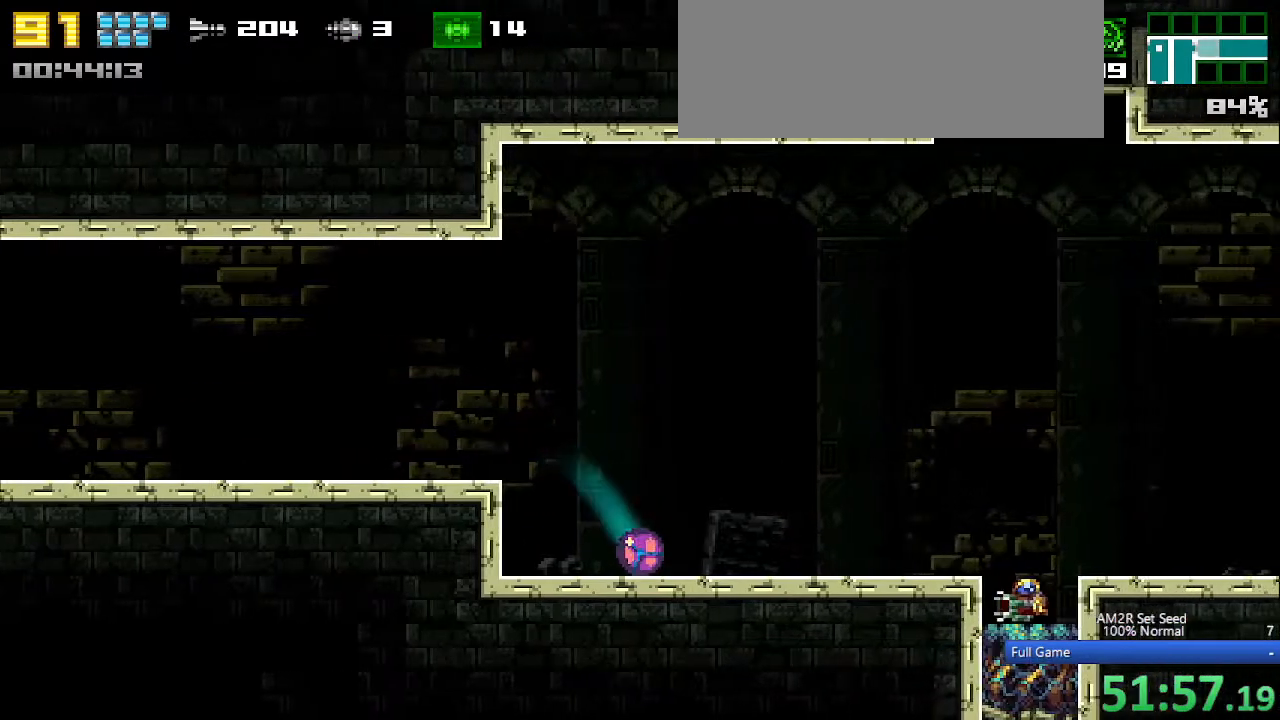
{"keys": ["right"], "events": [[50, "a", "up"], [150, "a", "down"], [233, "a", "up"]]}
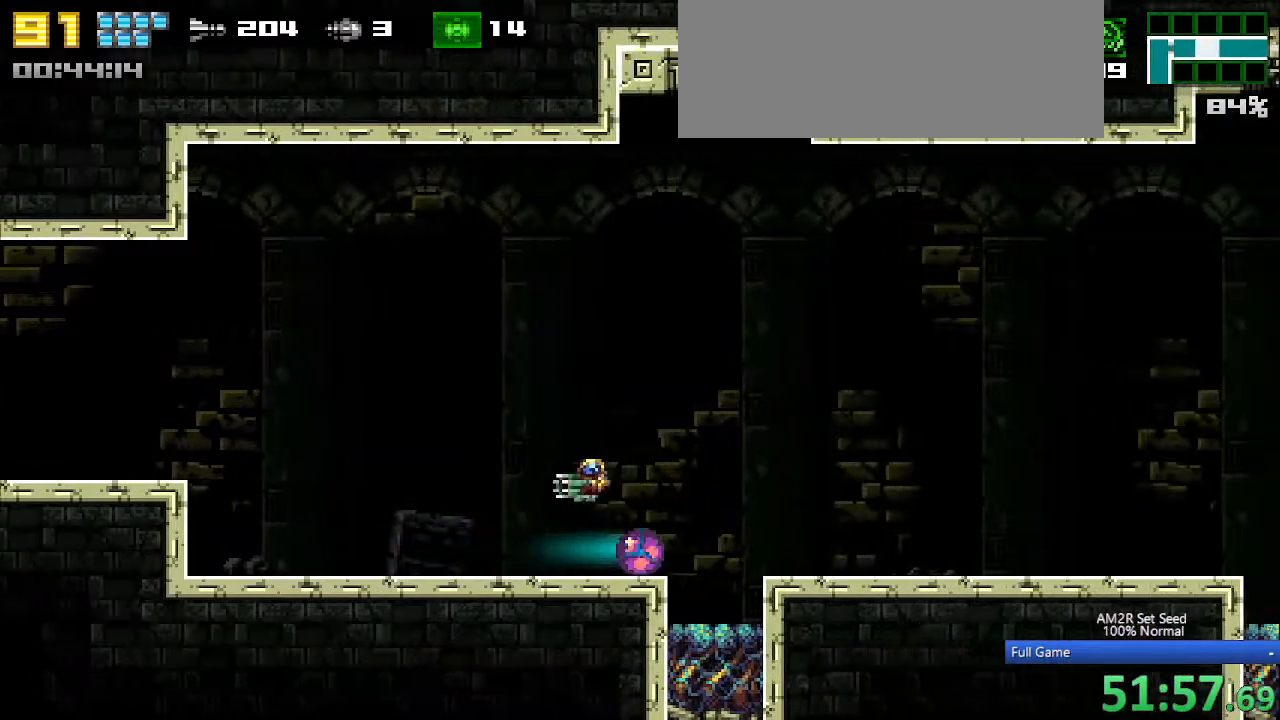
{"keys": ["right"], "events": [[150, "up", "down"], [250, "c", "down"], [250, "up", "up"], [300, "c", "up"], [300, "z", "down"], [400, "z", "up"]]}
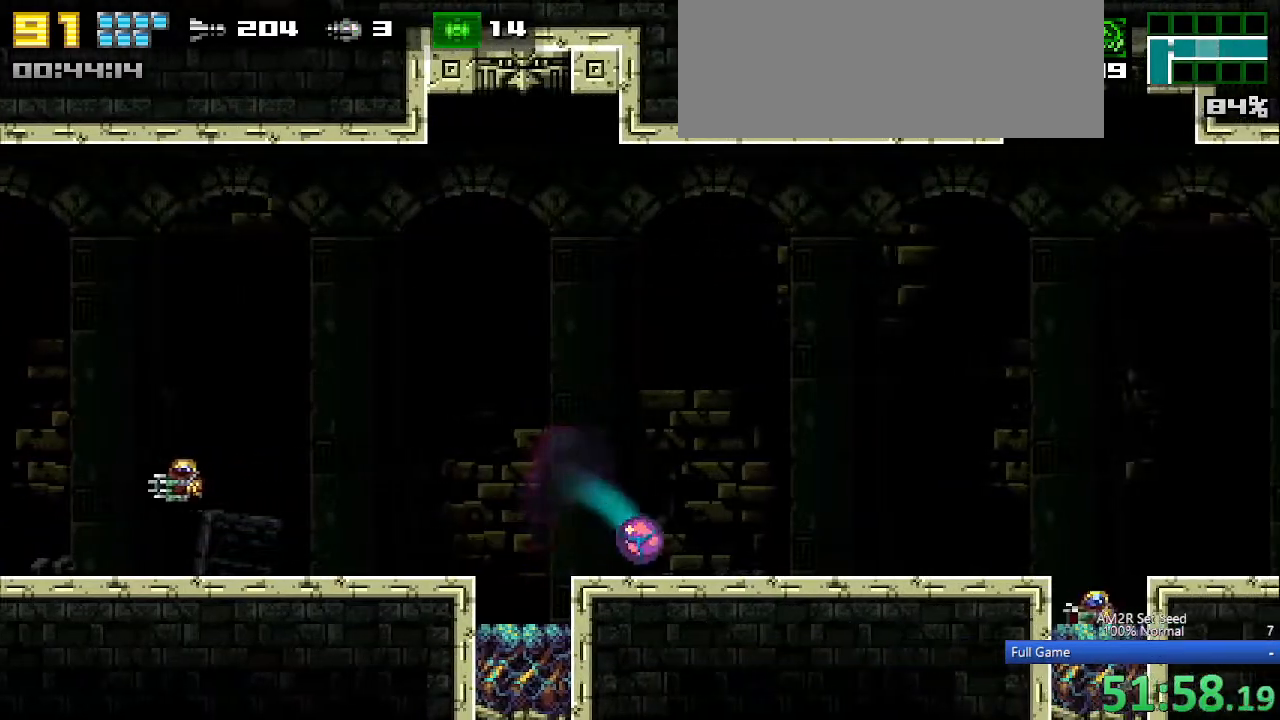
{"keys": ["right"], "events": [[117, "a", "down"], [167, "a", "up"], [217, "a", "down"], [317, "a", "up"]]}
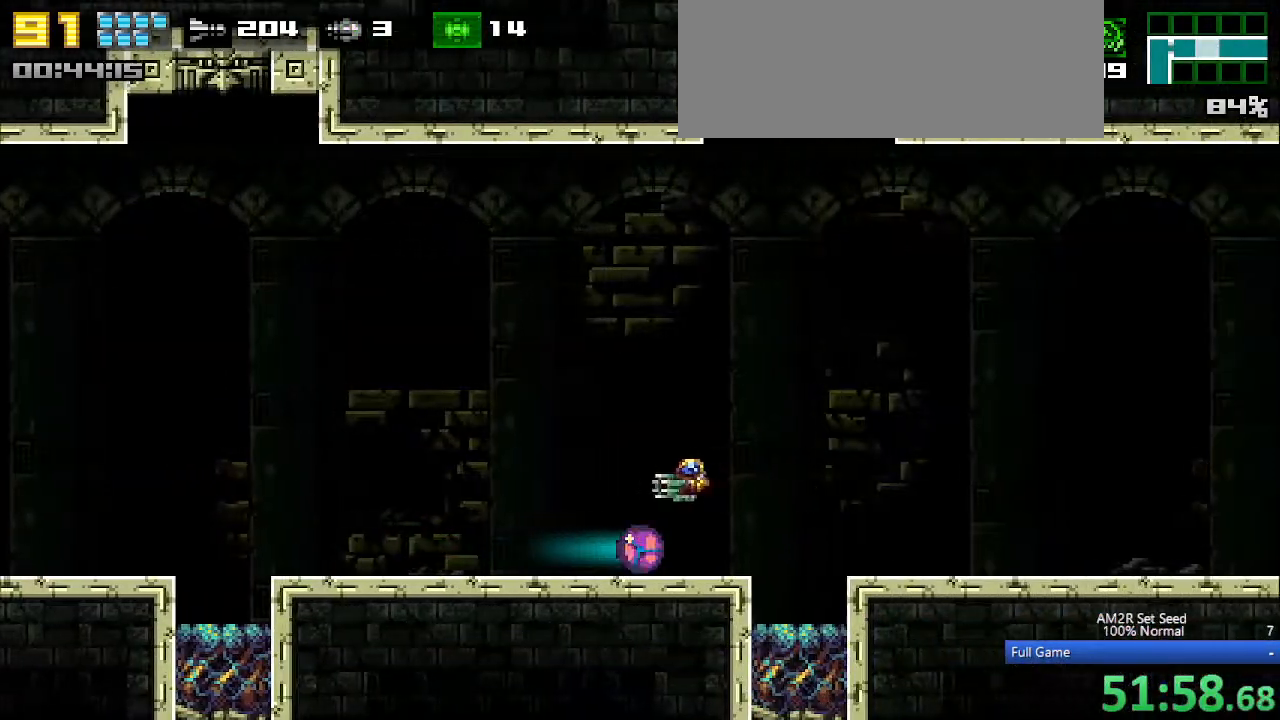
{"keys": ["right", "z"], "events": [[283, "up", "down"], [367, "c", "down"], [367, "up", "up"], [467, "c", "up"], [467, "z", "down"]]}
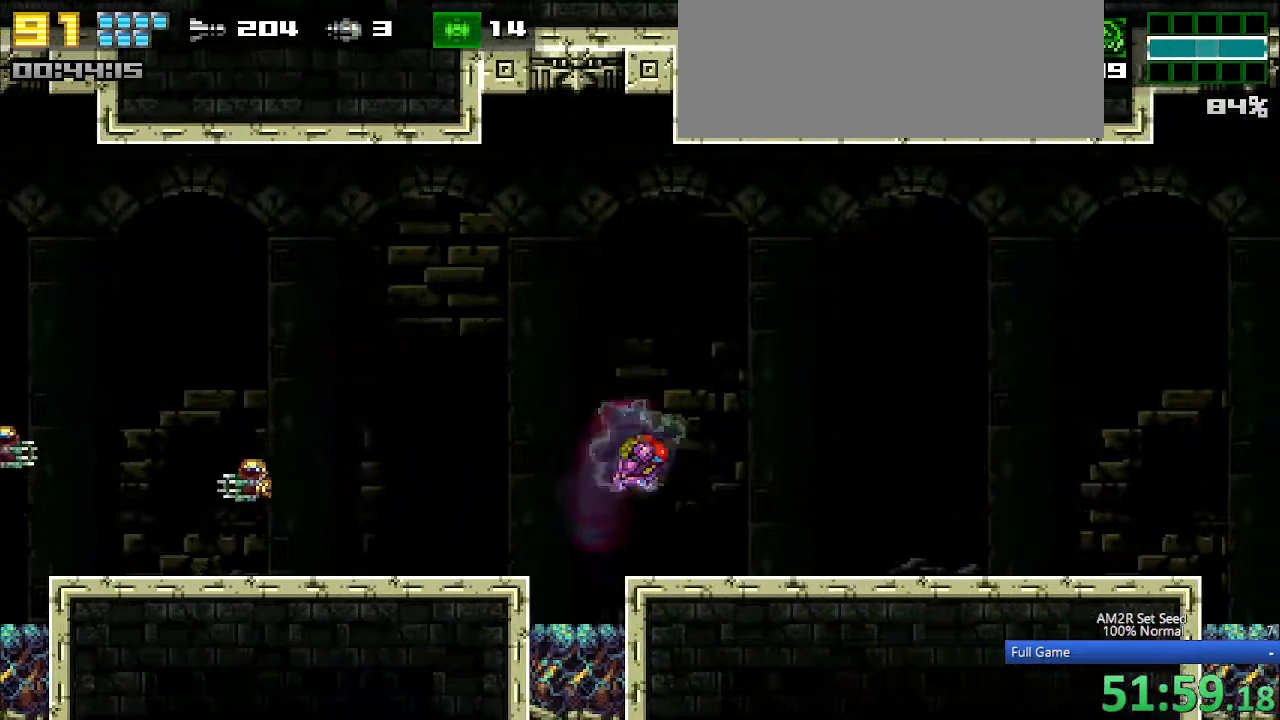
{"keys": ["right"], "events": [[67, "z", "up"], [250, "a", "down"], [350, "a", "up"], [400, "a", "down"], [483, "a", "up"]]}
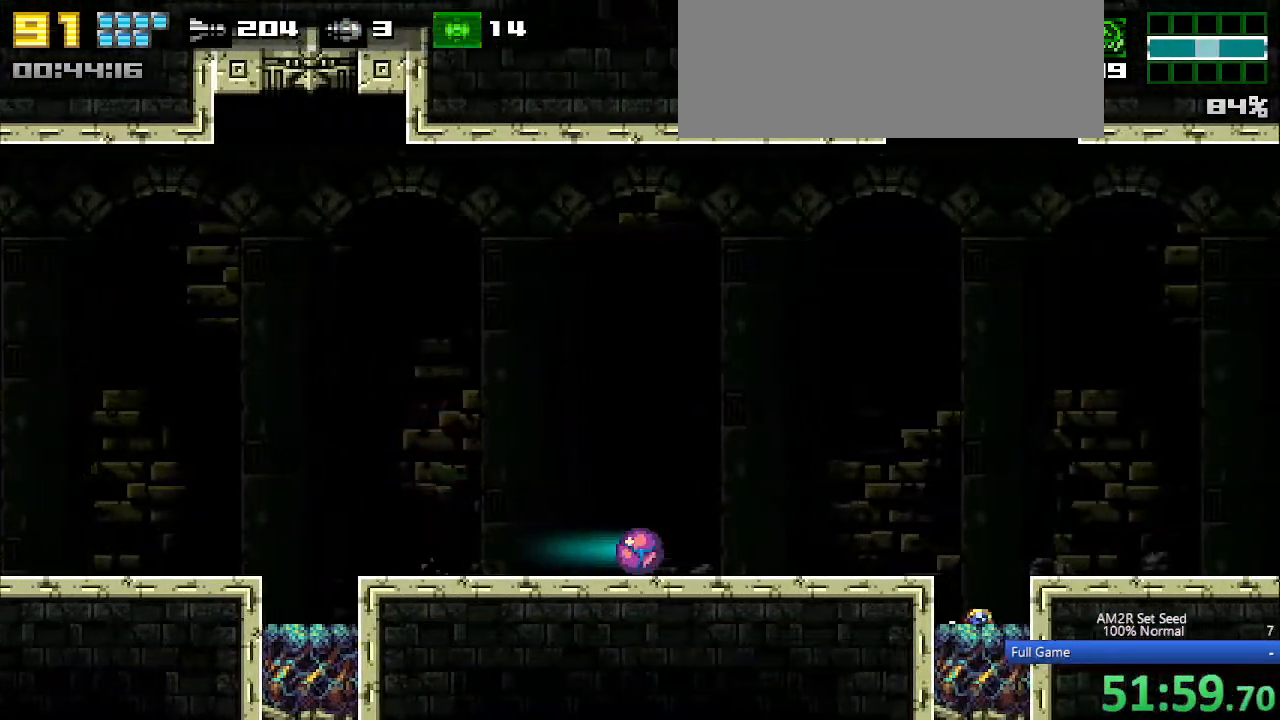
{"keys": ["right"], "events": [[33, "a", "down"], [133, "a", "up"]]}
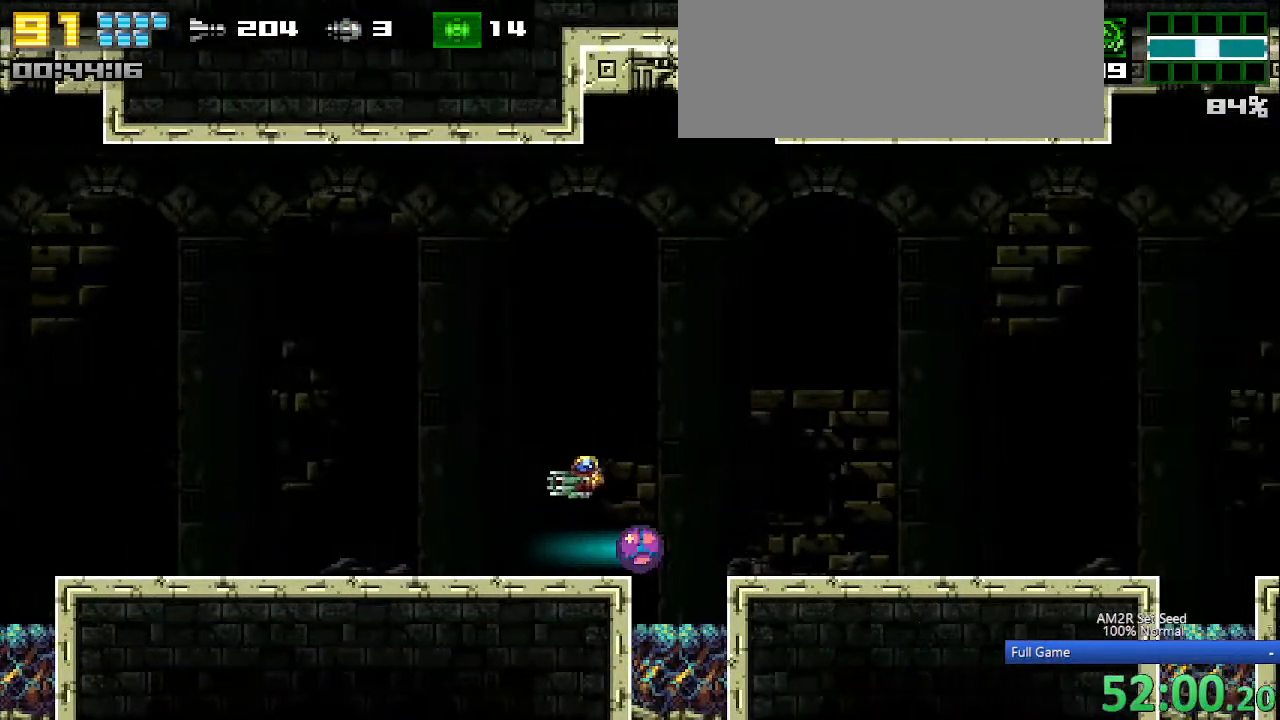
{"keys": ["right"], "events": [[50, "up", "down"], [133, "c", "down"], [133, "up", "up"], [183, "c", "up"], [233, "z", "down"], [333, "z", "up"]]}
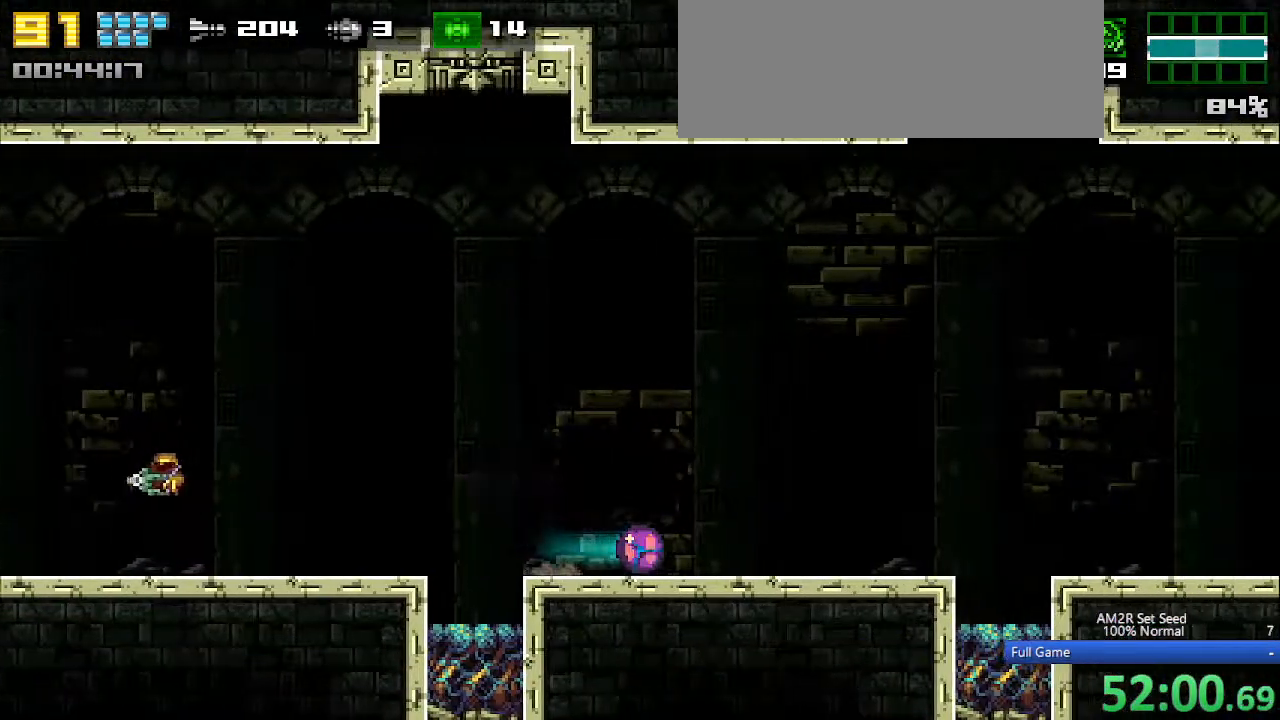
{"keys": ["right"], "events": [[17, "x", "down"], [67, "x", "up"], [167, "x", "down"], [217, "x", "up"], [300, "x", "down"], [383, "x", "up"]]}
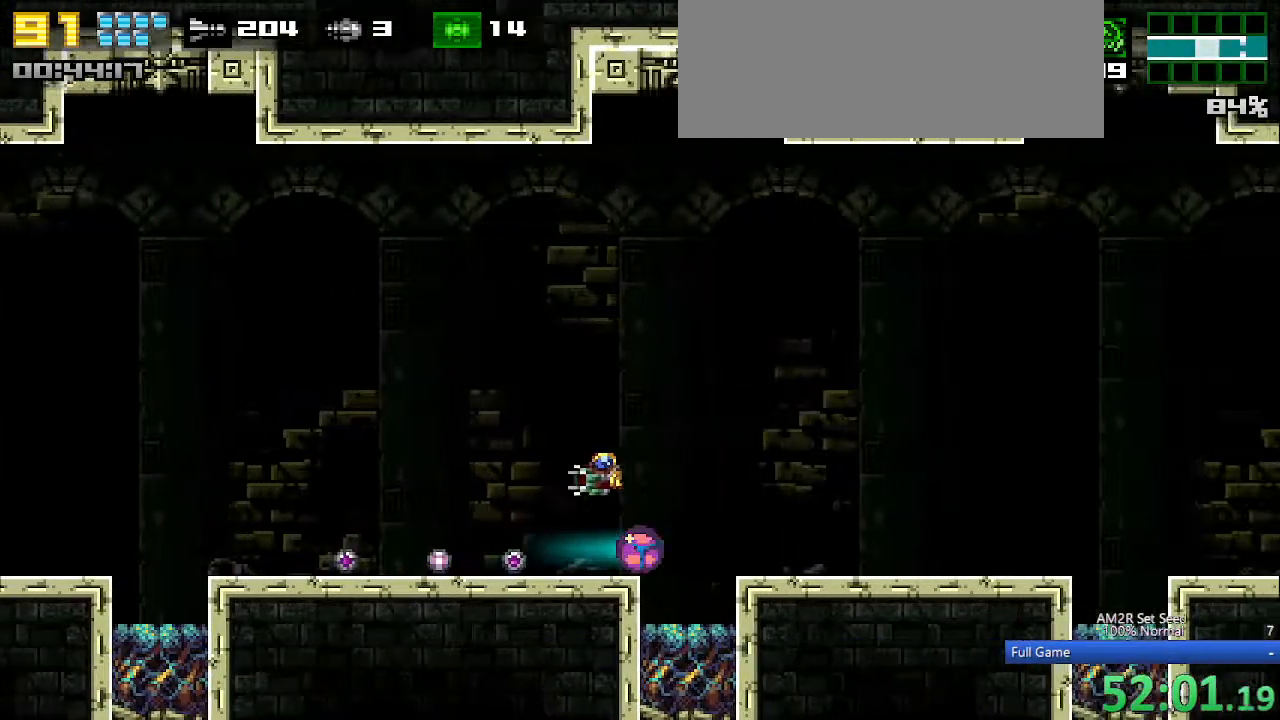
{"keys": ["right"], "events": [[83, "up", "down"], [133, "c", "down"], [133, "up", "up"], [167, "c", "up"], [217, "z", "down"], [267, "z", "up"]]}
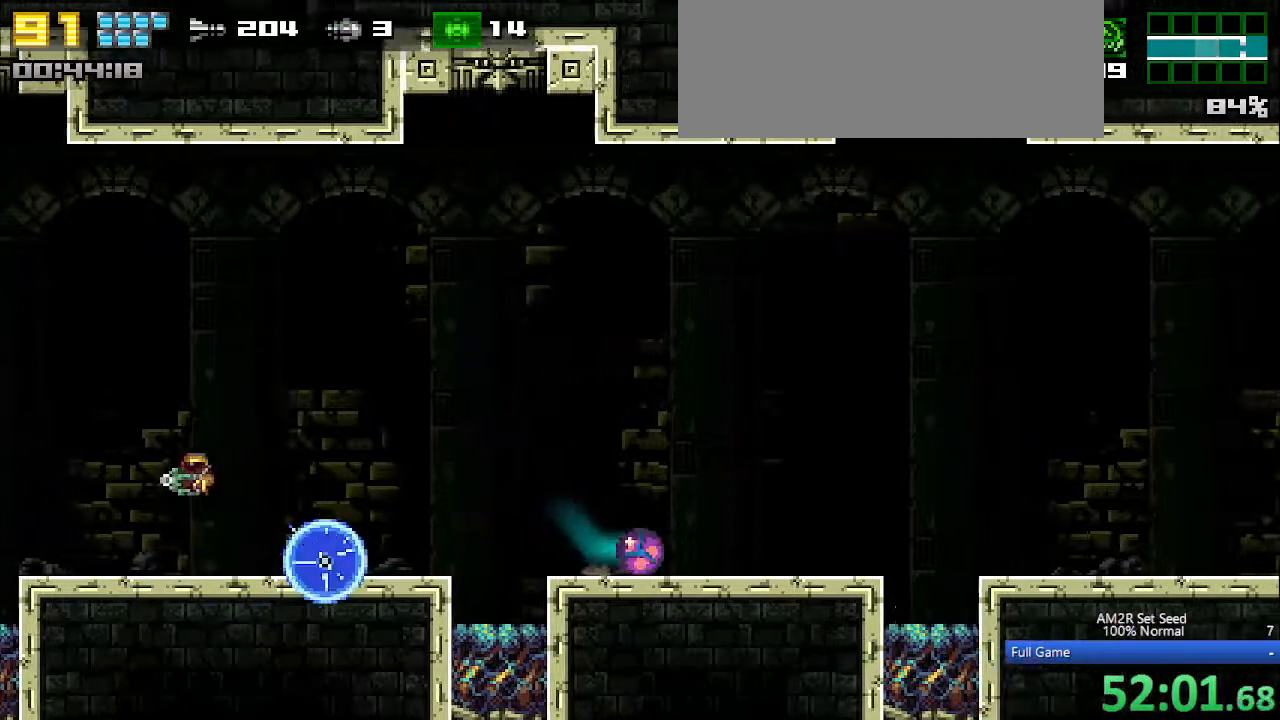
{"keys": ["right", "up"], "events": [[483, "up", "down"]]}
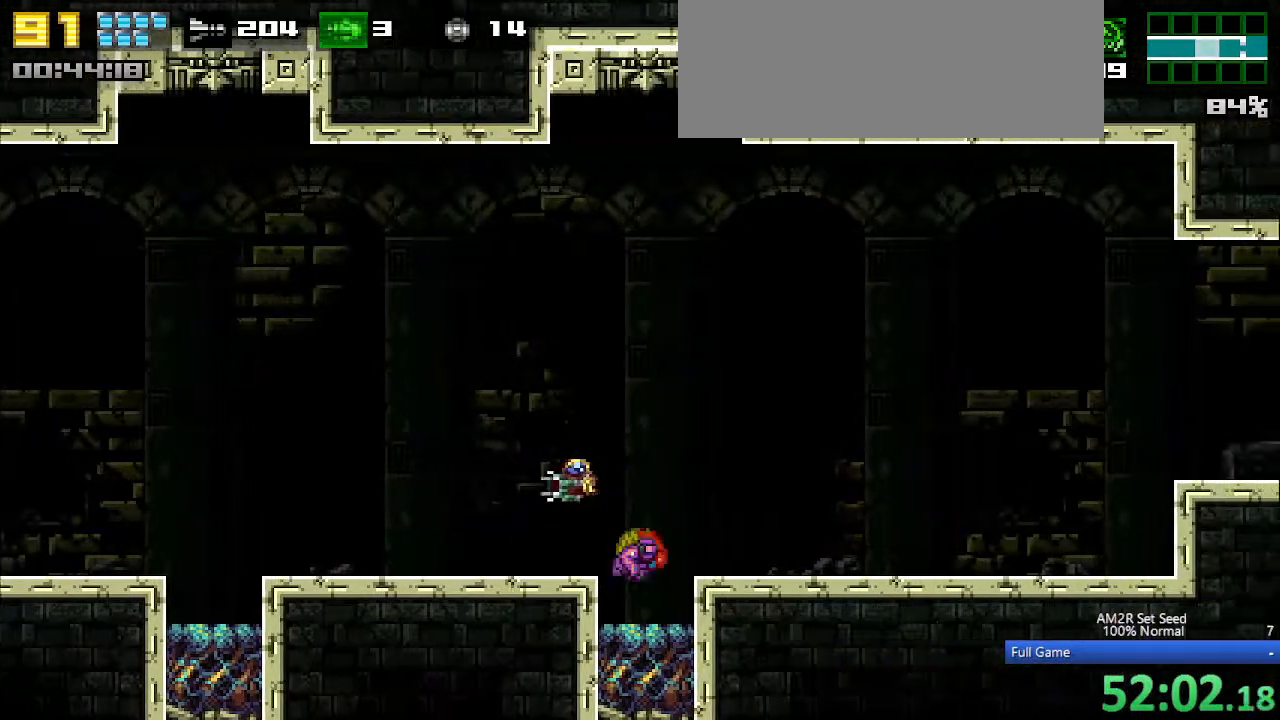
{"keys": ["right"], "events": [[50, "c", "down"], [50, "up", "up"], [100, "c", "up"], [150, "z", "down"], [200, "z", "up"]]}